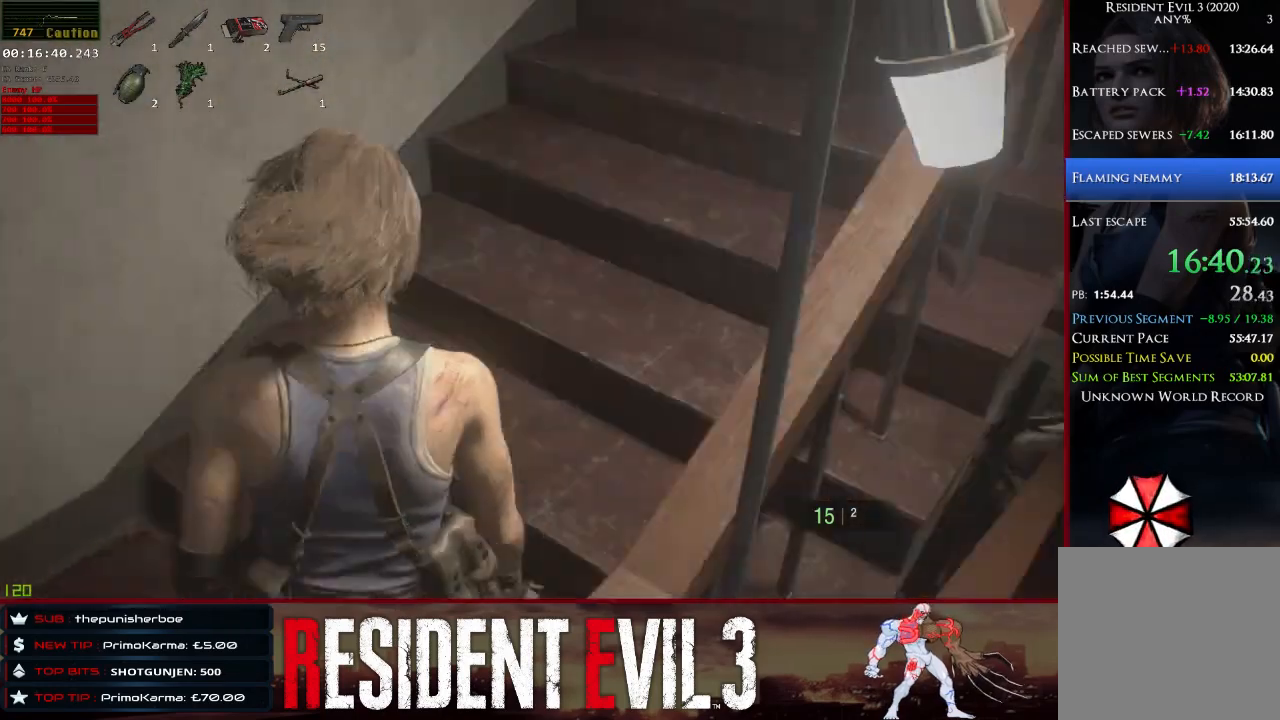
Gameplay with keyboard and mouse; each line is a JSON object with the keys and mouse buttons held at the frame after it. "events" lists presses ("down") and releases ("up") of "1", "2", "3", "4", "a", "d", "e", "f", "q", "r", "s", "shift", "space", "tab", "w", "mouse_left", "mouse_wheel" and "mouse_right" between this image and that frame as [ms after this image, input, new state], when the widget could be followed in between. "mouse_left", "mouse_wheel", "mouse_right" = the "left", "wheel", "right" buttons of the "mouse" list. No other keys are recorded. "wheel" means that the mouse wheel is clicked or scrolled. Not read: mouse_move.
{"keys": ["w"], "mouse": [], "events": [[67, "w", "down"], [100, "d", "up"], [300, "mouse_right", "down"], [333, "mouse_right", "up"]]}
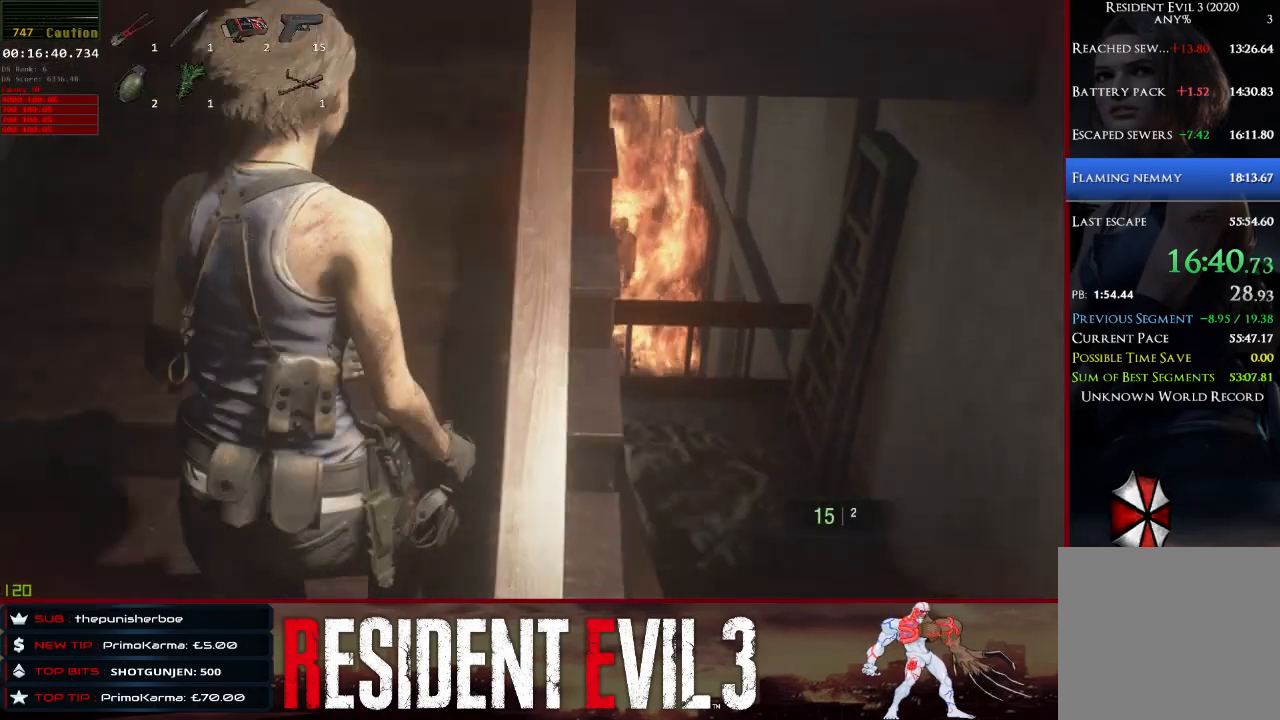
{"keys": ["w"], "mouse": [], "events": [[317, "mouse_right", "down"], [400, "mouse_right", "up"]]}
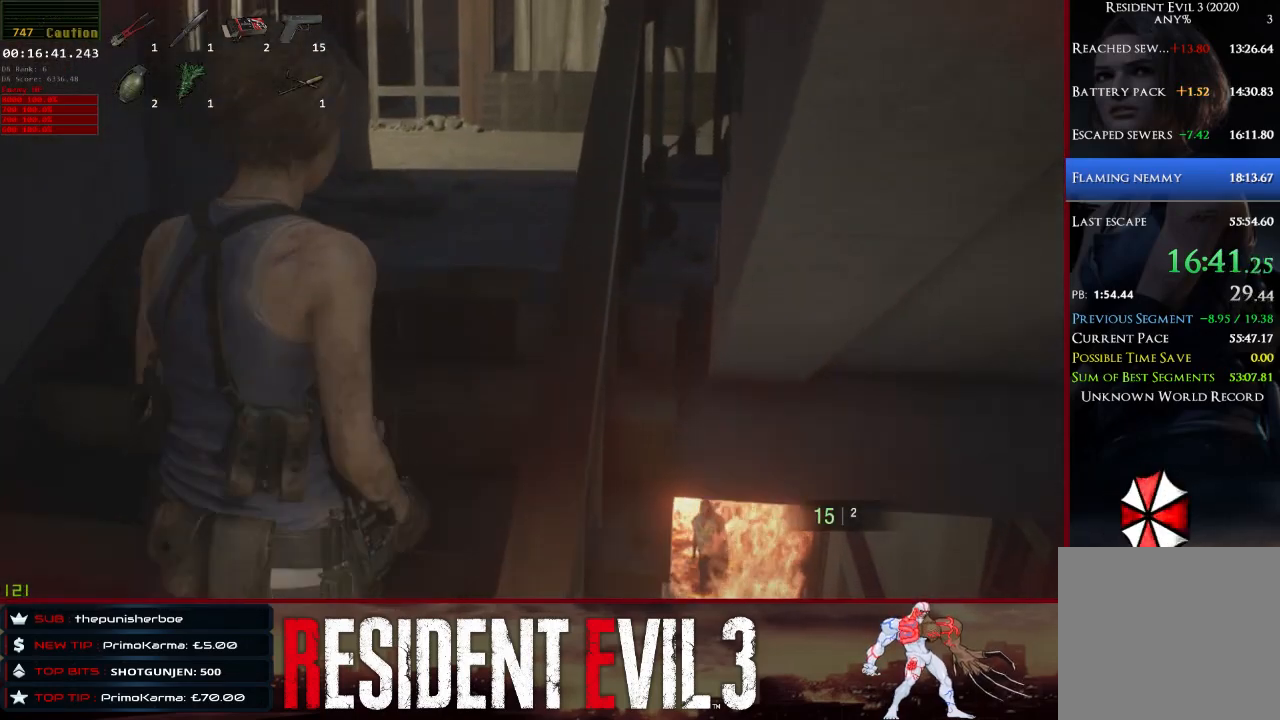
{"keys": ["w"], "mouse": [], "events": [[333, "mouse_right", "down"], [417, "mouse_right", "up"]]}
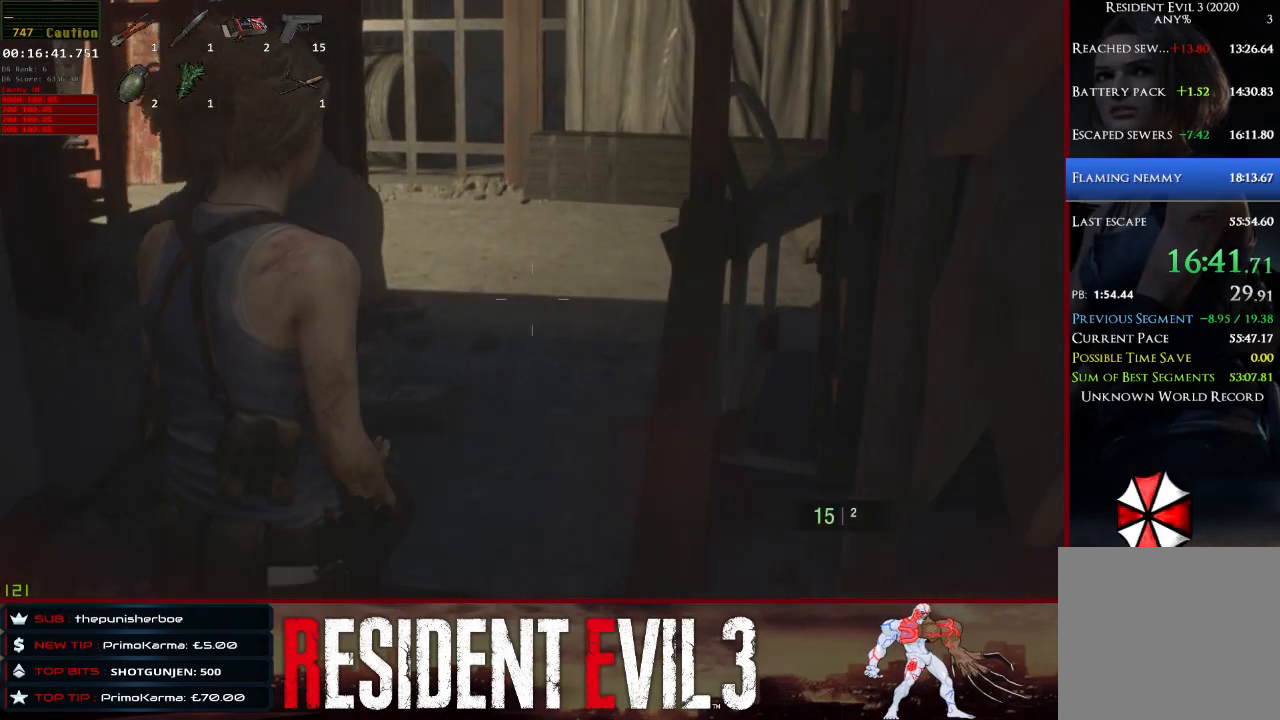
{"keys": ["shift", "w"], "mouse": [], "events": [[250, "shift", "down"]]}
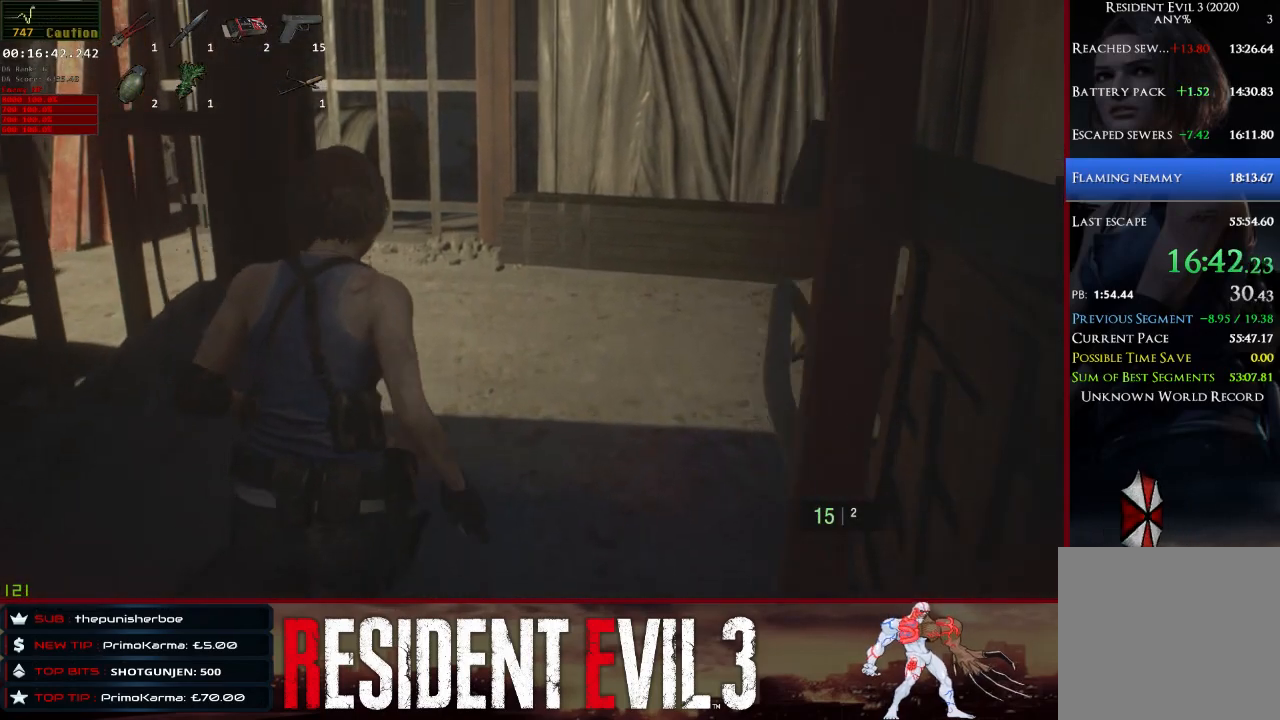
{"keys": ["shift", "w"], "mouse": [], "events": []}
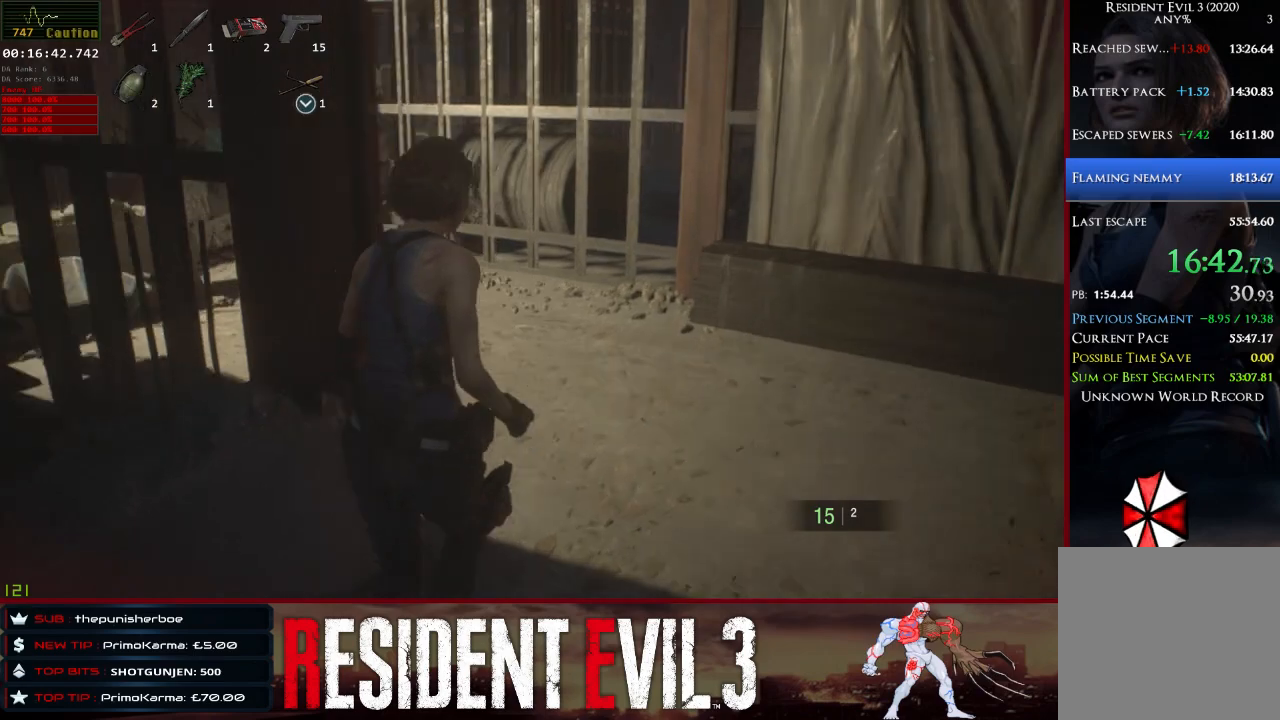
{"keys": ["shift", "w"], "mouse": [], "events": []}
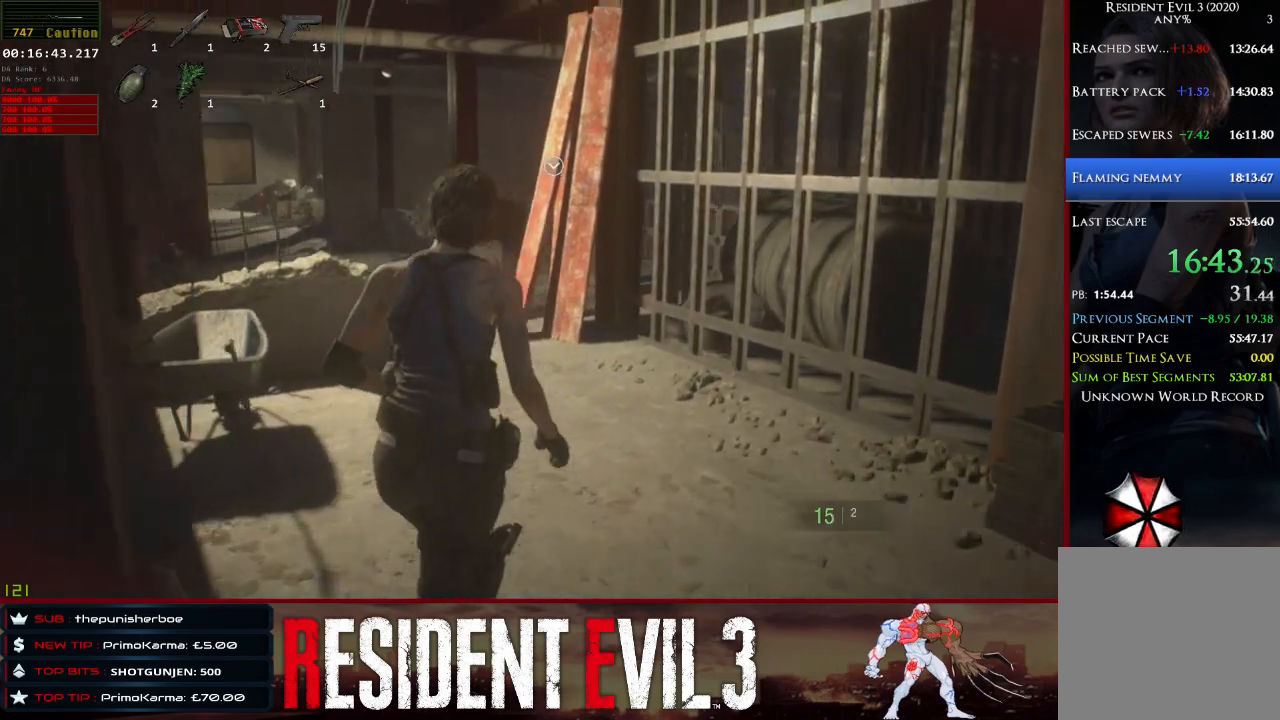
{"keys": ["shift", "space", "w"], "mouse": [], "events": [[150, "space", "down"]]}
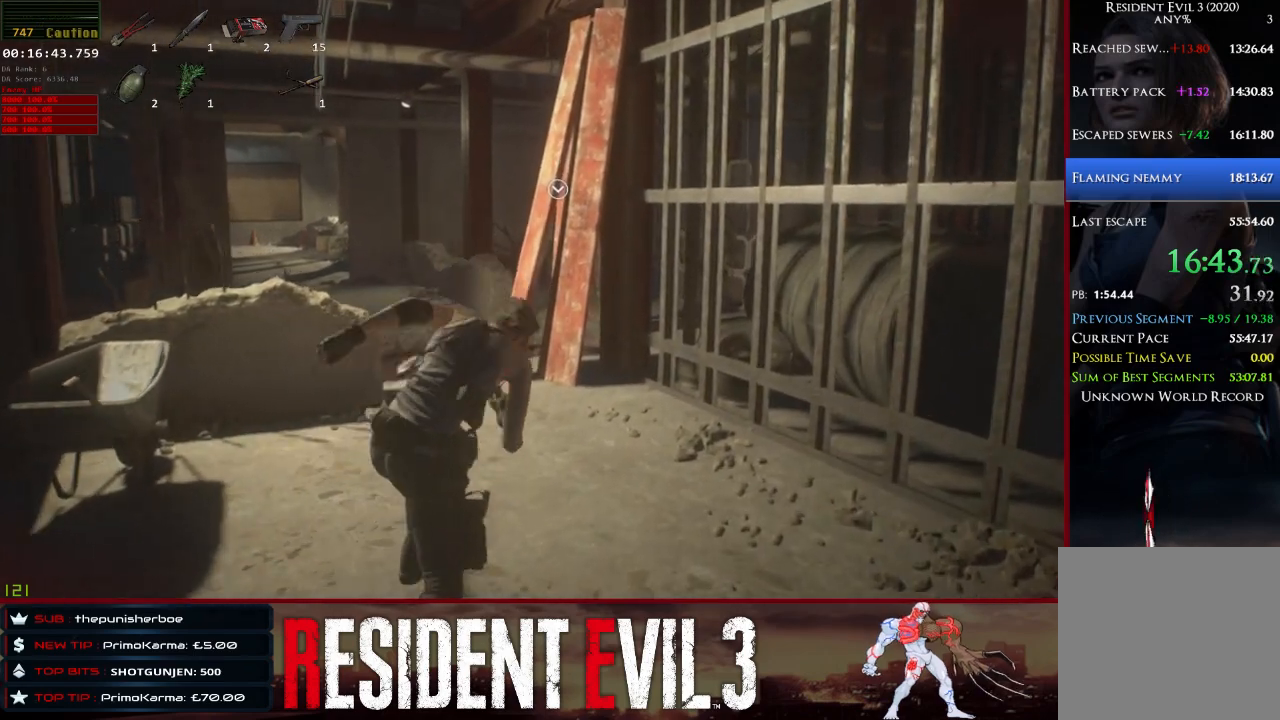
{"keys": ["q", "w"], "mouse": [], "events": [[267, "shift", "up"], [350, "space", "up"], [500, "q", "down"]]}
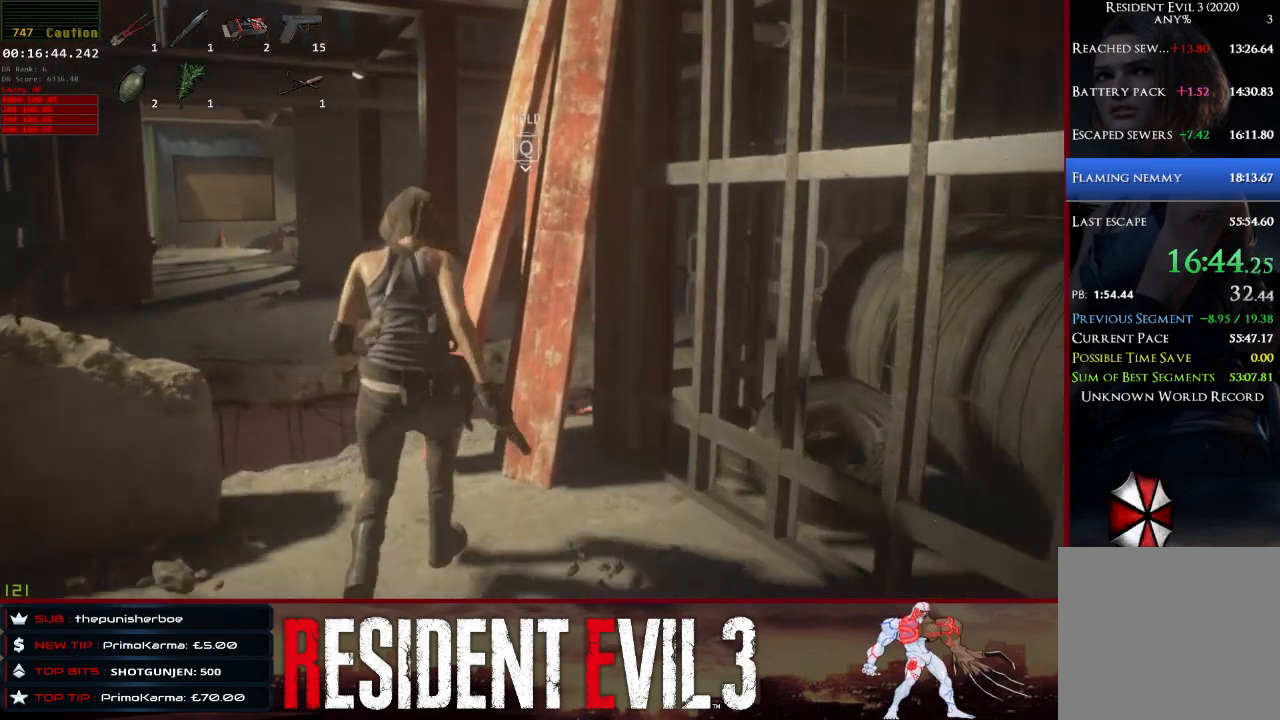
{"keys": ["q"], "mouse": [], "events": [[183, "w", "up"]]}
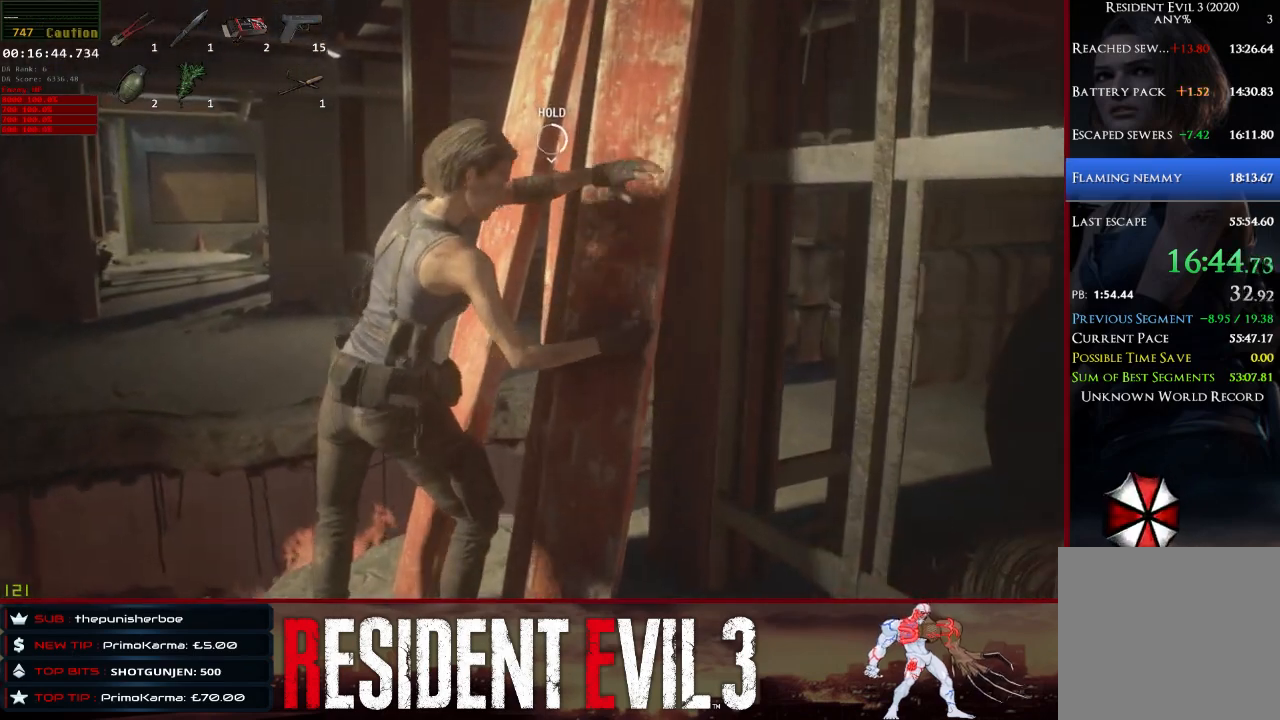
{"keys": ["q"], "mouse": [], "events": []}
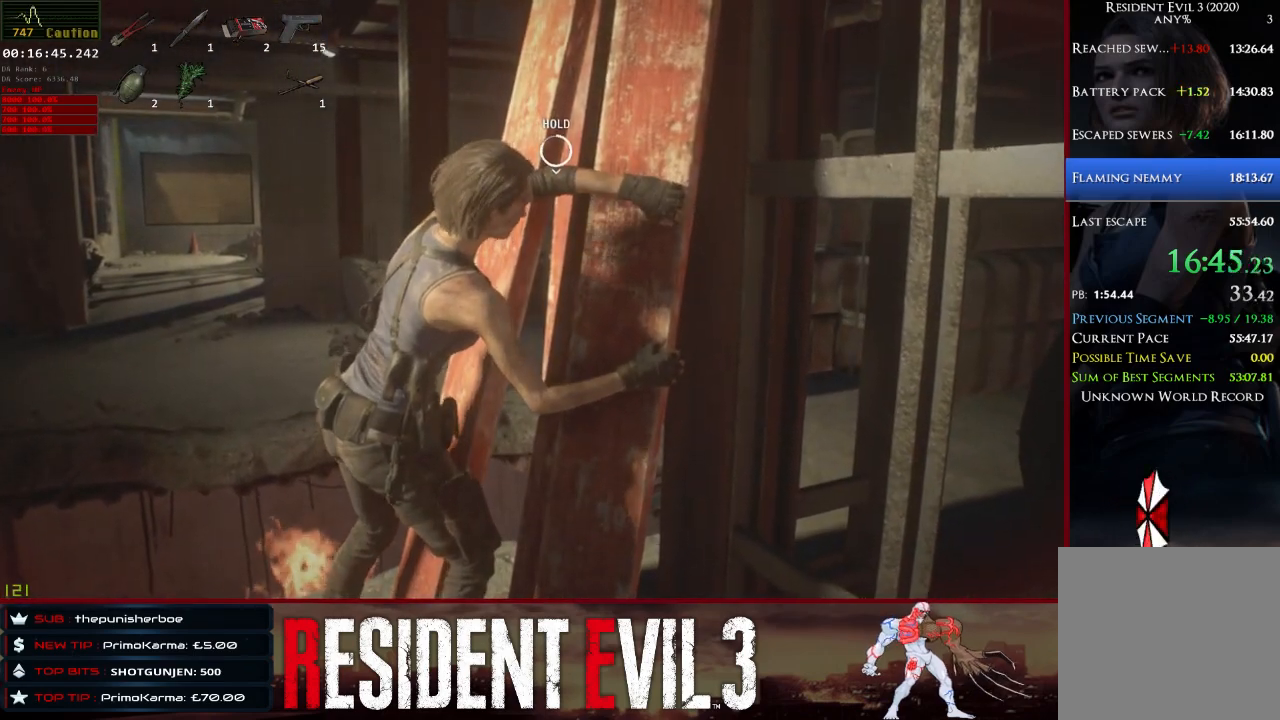
{"keys": ["q"], "mouse": [], "events": []}
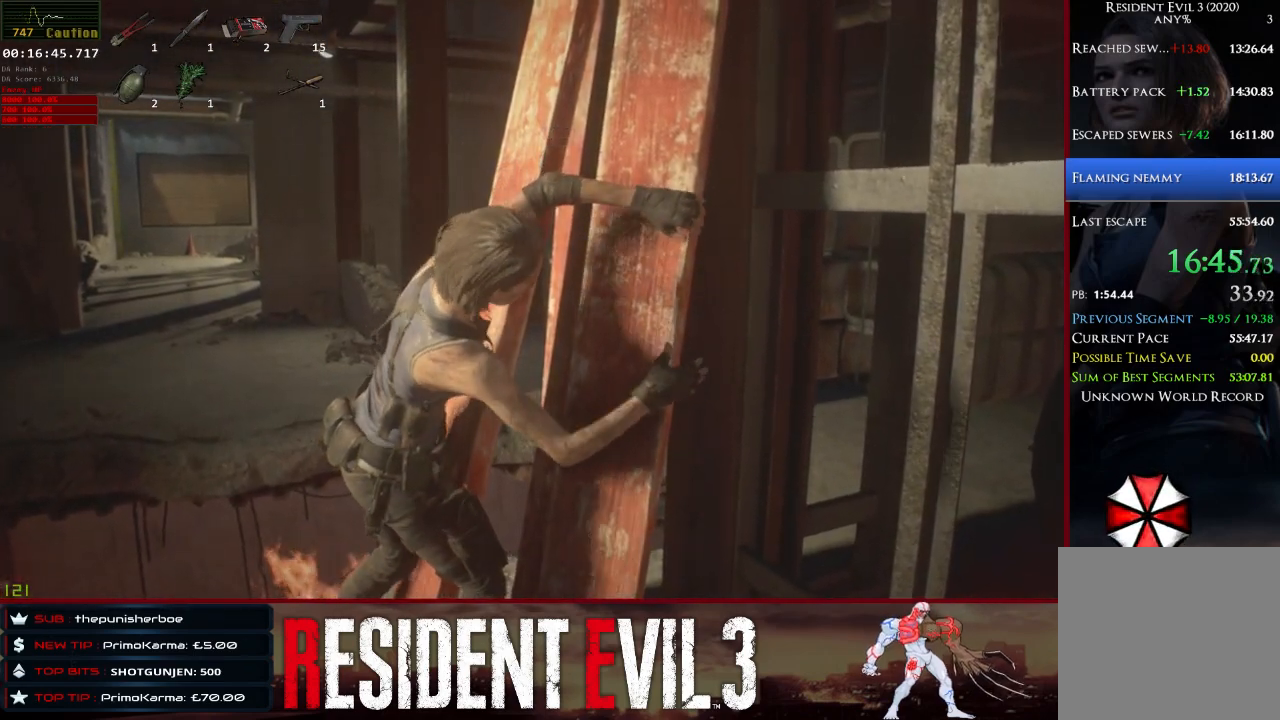
{"keys": [], "mouse": [], "events": [[367, "q", "up"]]}
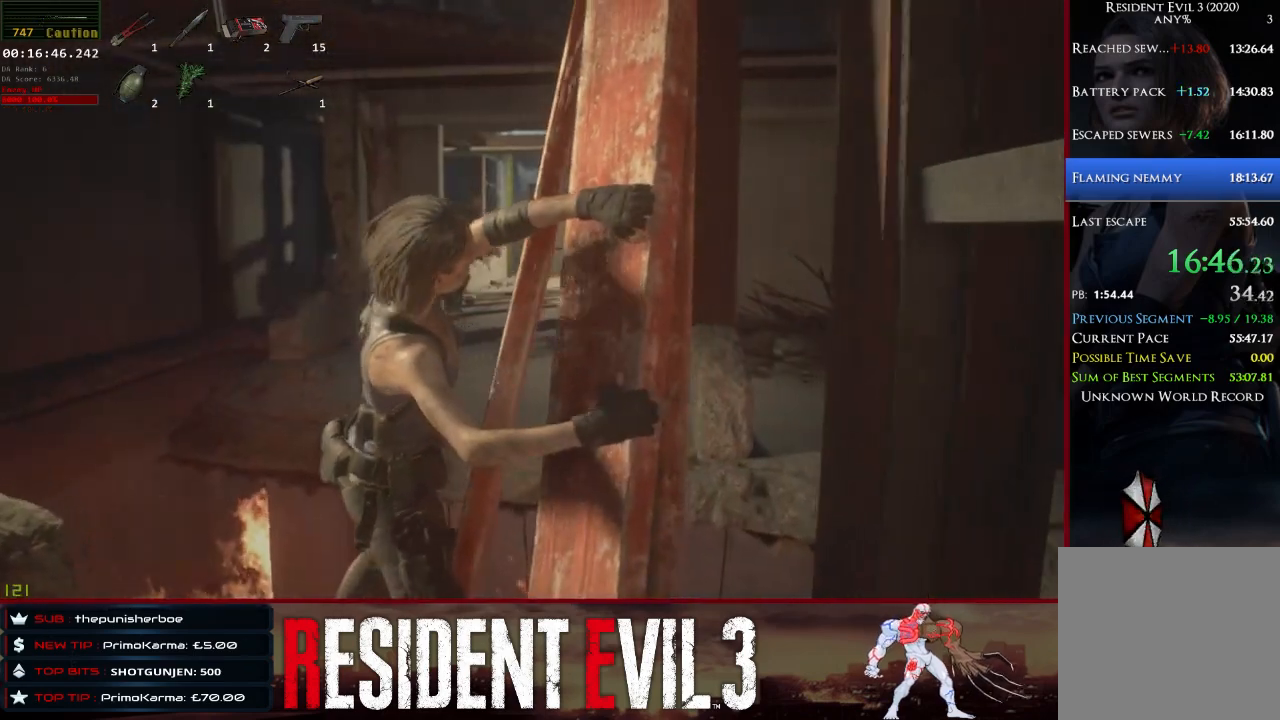
{"keys": ["shift", "w"], "mouse": [], "events": [[200, "w", "down"], [433, "shift", "down"]]}
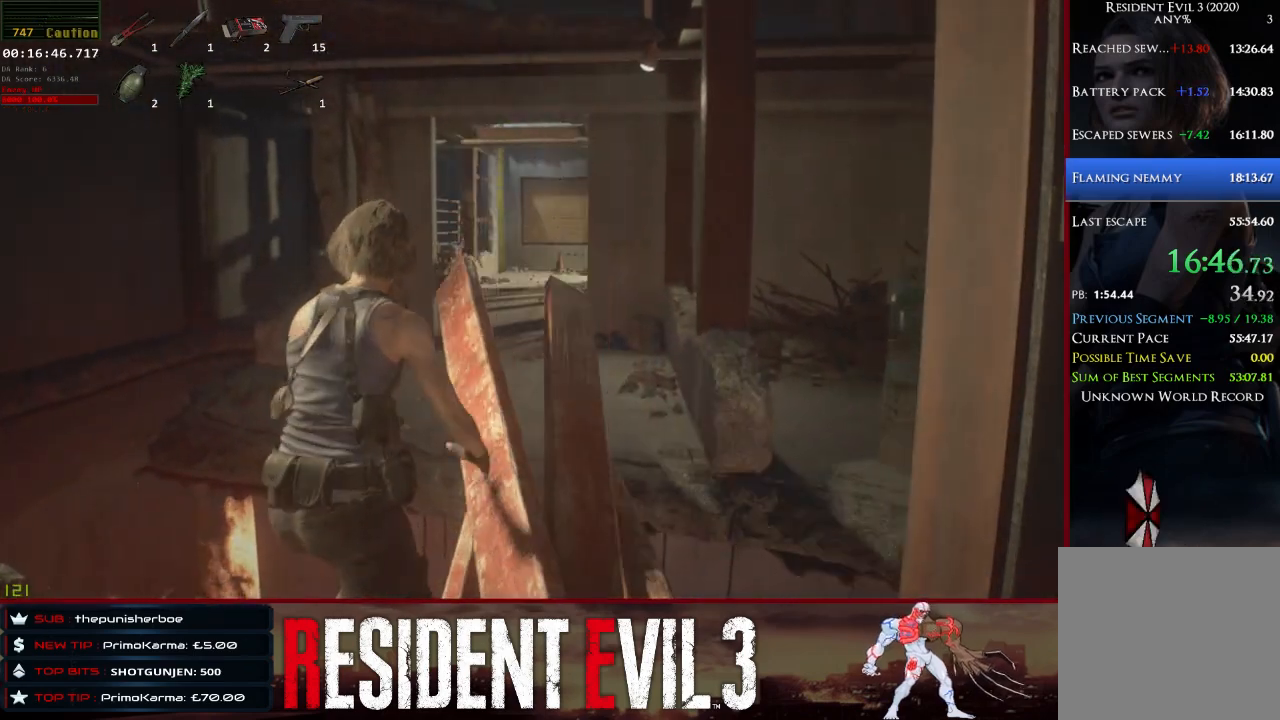
{"keys": ["shift", "w"], "mouse": [], "events": []}
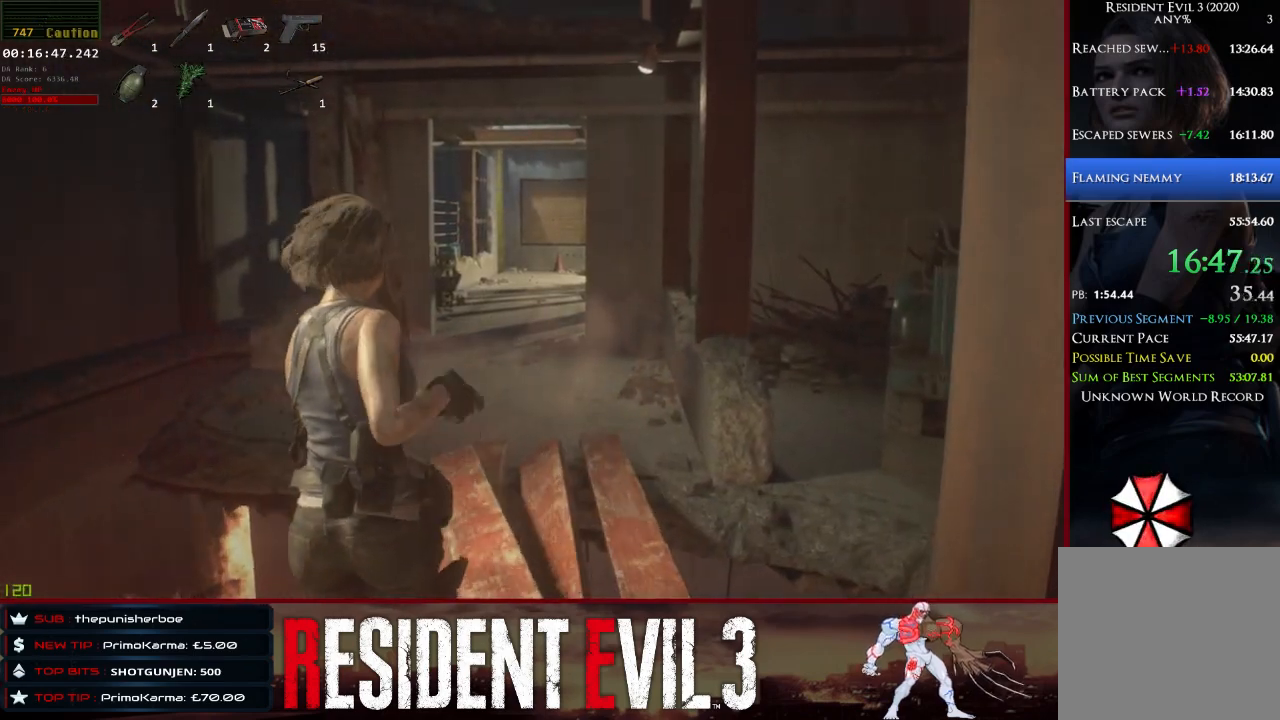
{"keys": ["shift", "w"], "mouse": [], "events": []}
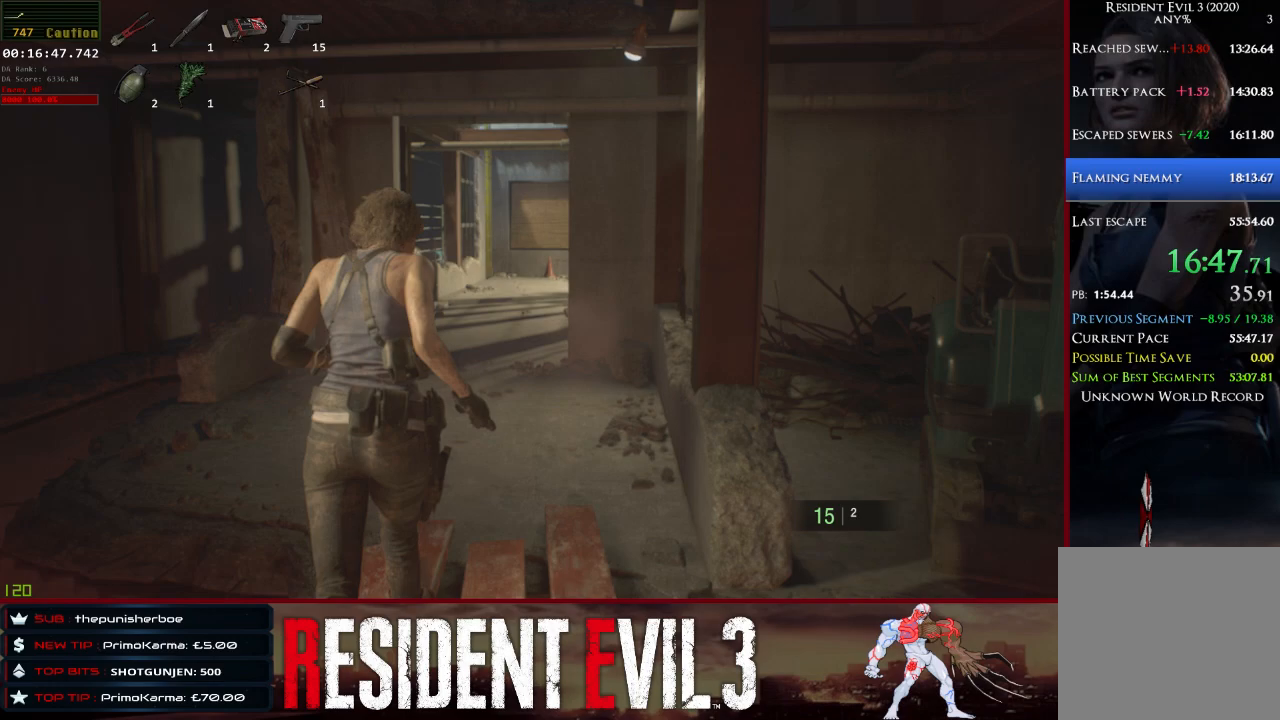
{"keys": ["shift", "w"], "mouse": [], "events": []}
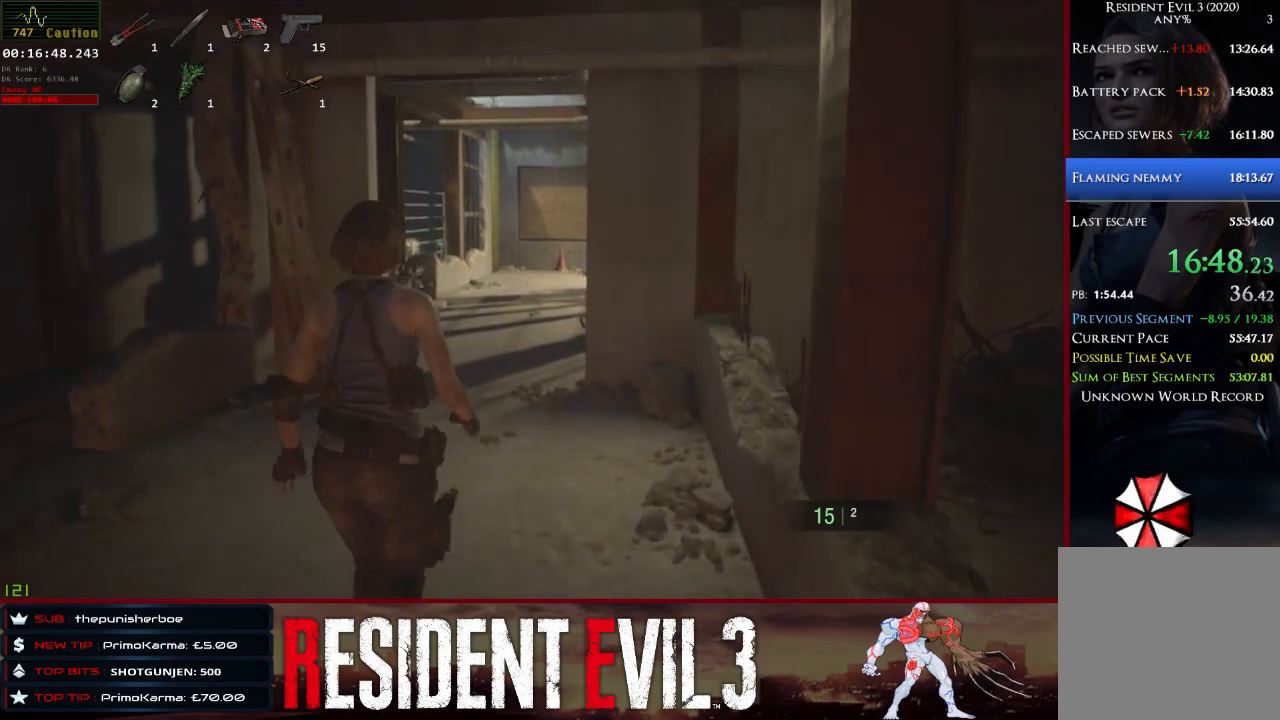
{"keys": ["shift", "w"], "mouse": [], "events": []}
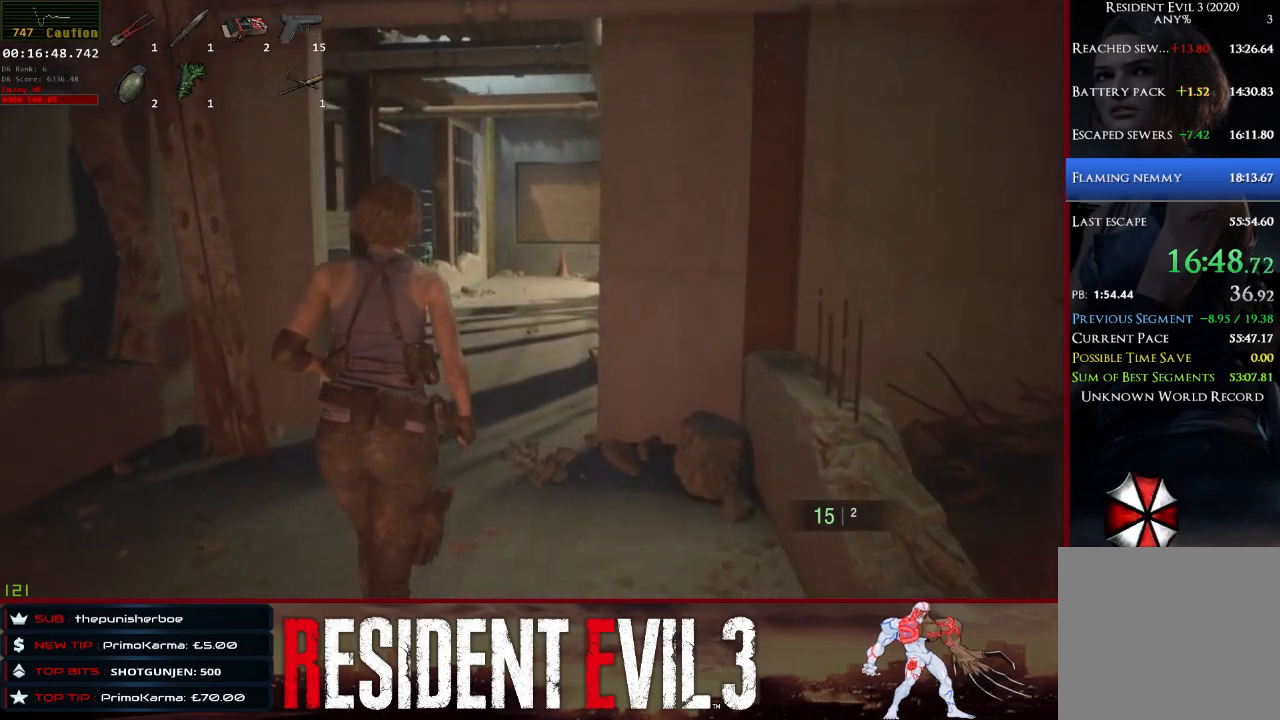
{"keys": ["shift", "w"], "mouse": [], "events": []}
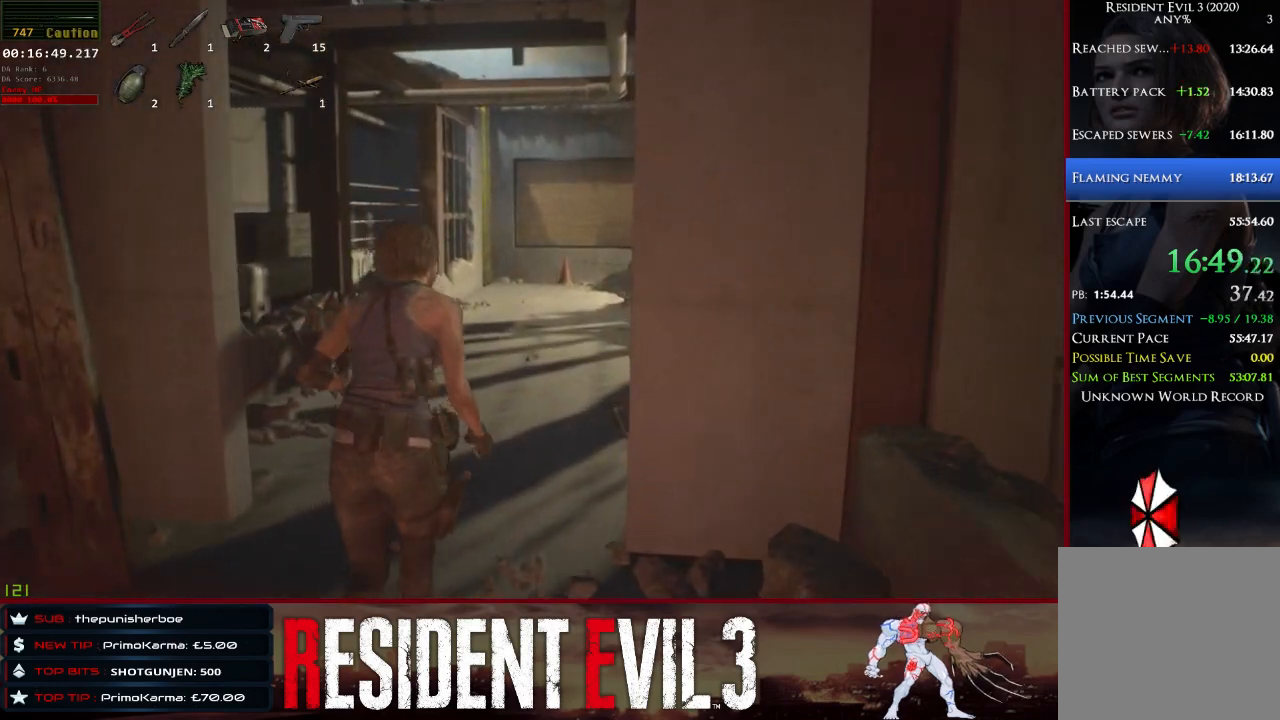
{"keys": ["shift", "w"], "mouse": [], "events": []}
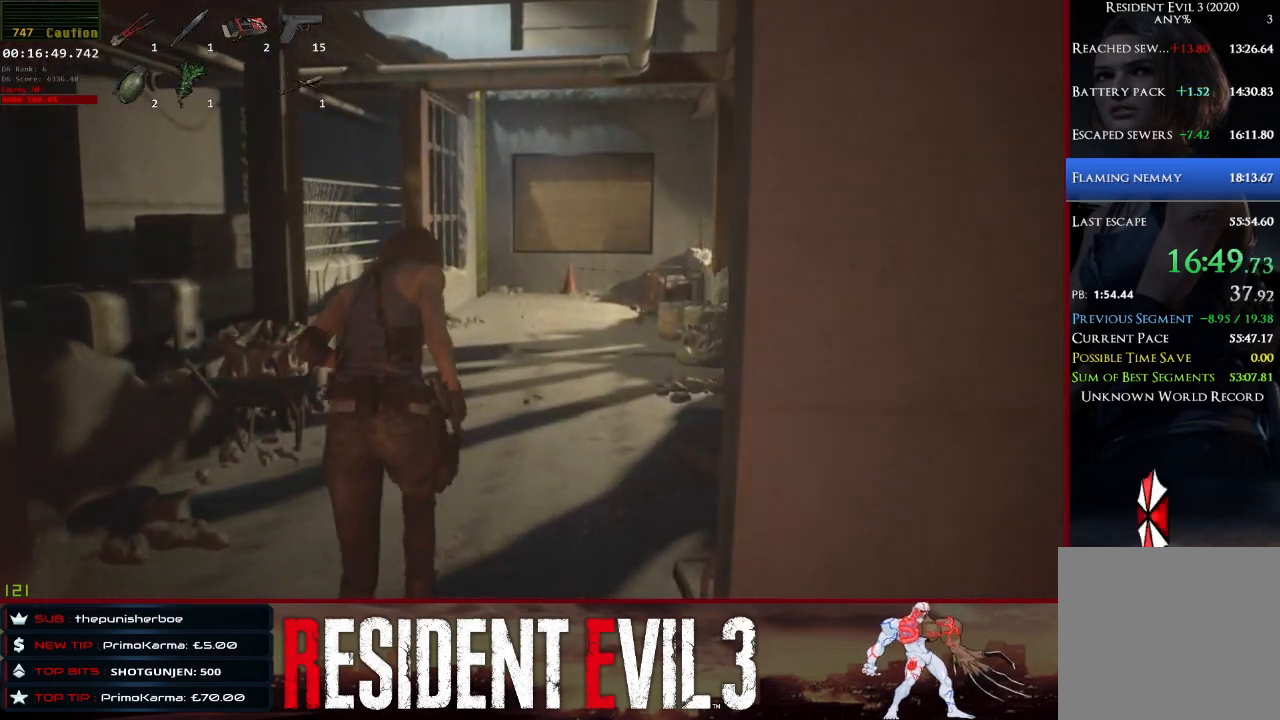
{"keys": ["shift", "w"], "mouse": [], "events": []}
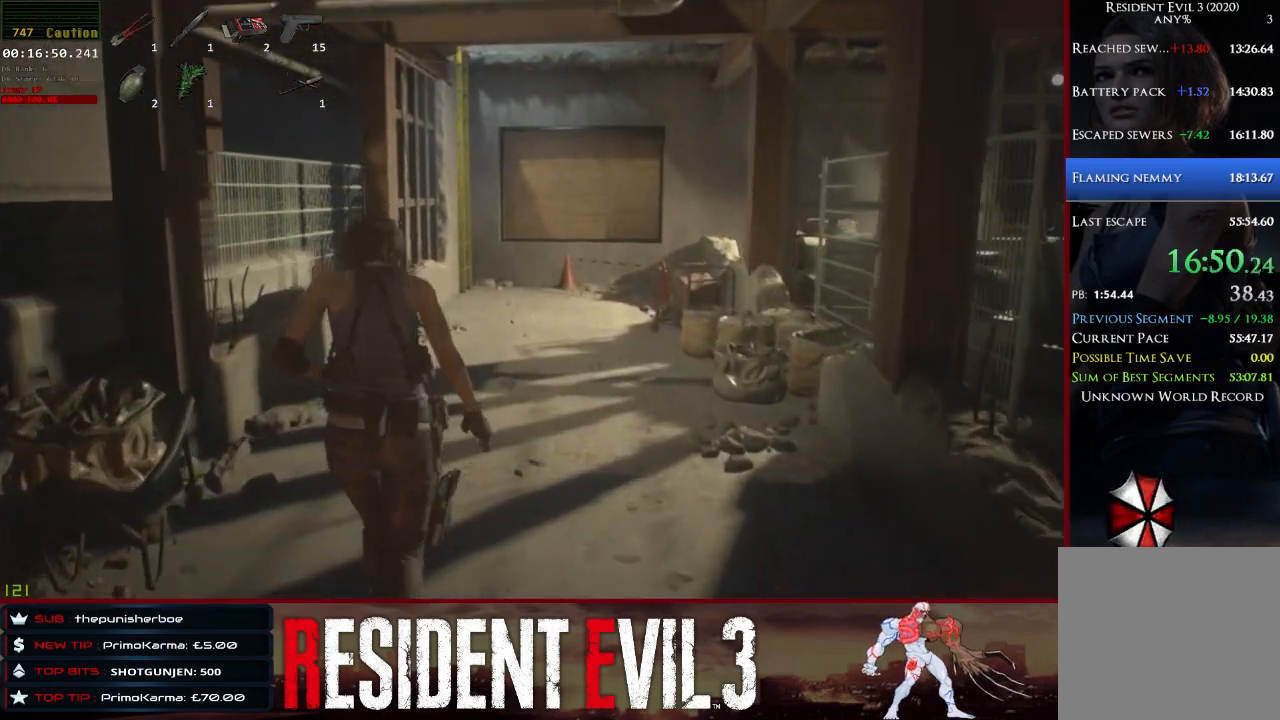
{"keys": ["shift", "w"], "mouse": [], "events": [[233, "space", "down"], [417, "space", "up"]]}
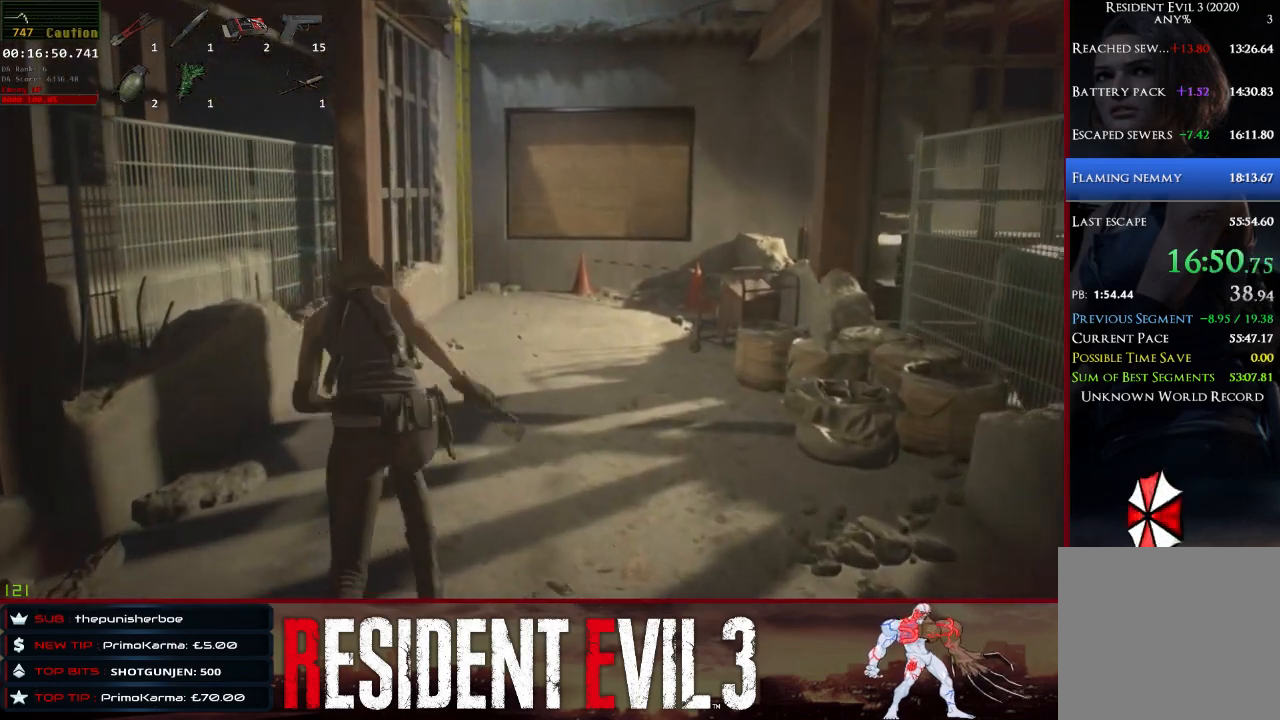
{"keys": ["shift", "space", "w"], "mouse": [], "events": [[17, "space", "down"], [150, "space", "up"], [250, "space", "down"], [383, "space", "up"], [483, "space", "down"]]}
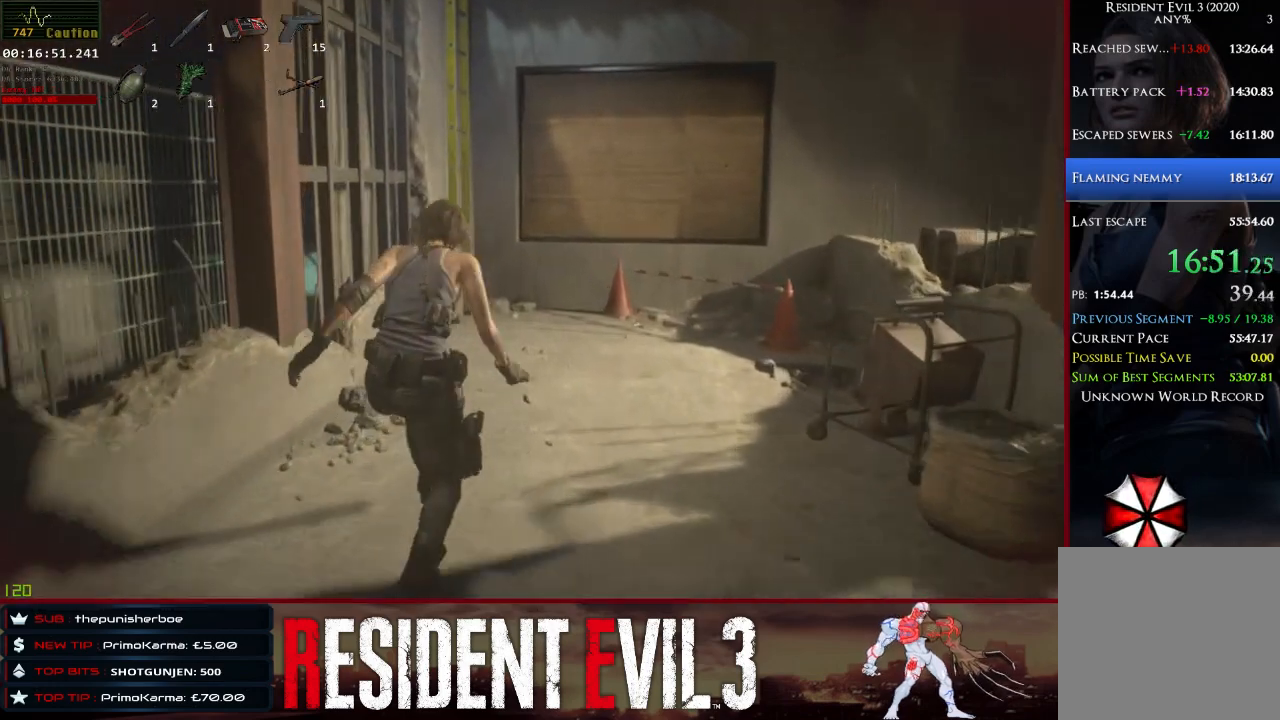
{"keys": ["shift", "w"], "mouse": [], "events": [[67, "space", "up"], [167, "space", "down"], [317, "space", "up"]]}
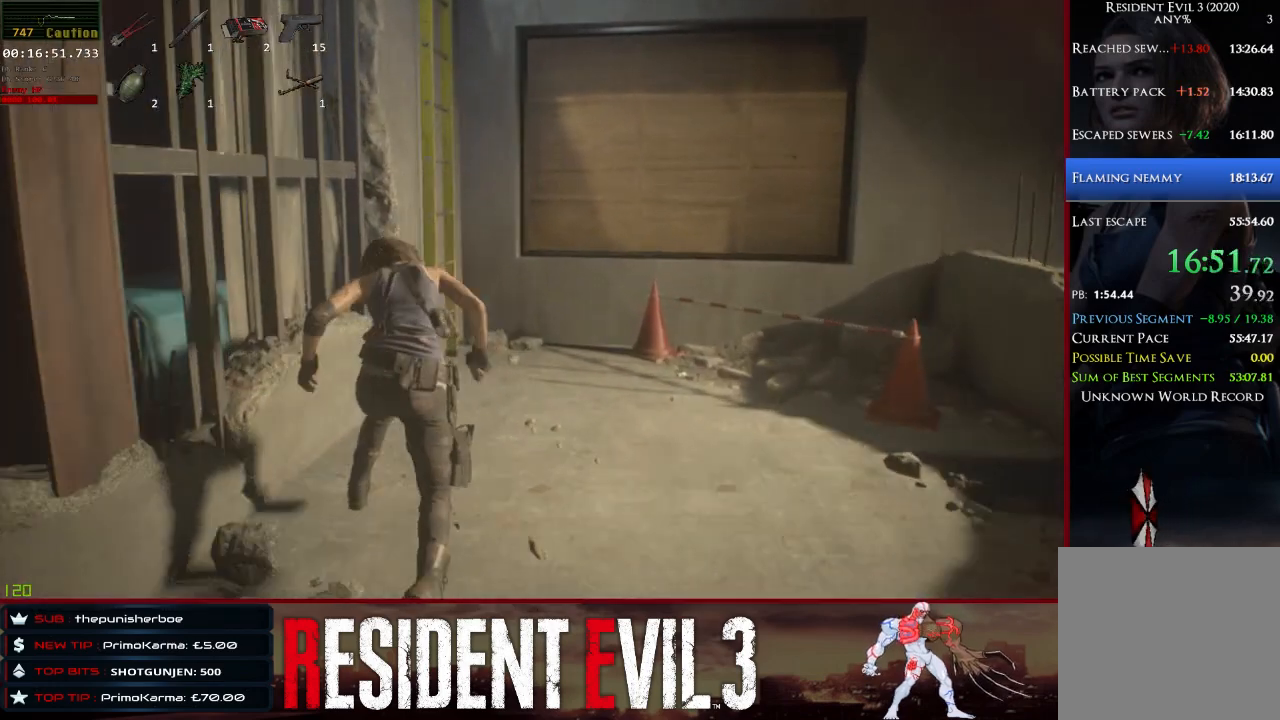
{"keys": ["q", "shift", "w"], "mouse": [], "events": [[417, "q", "down"]]}
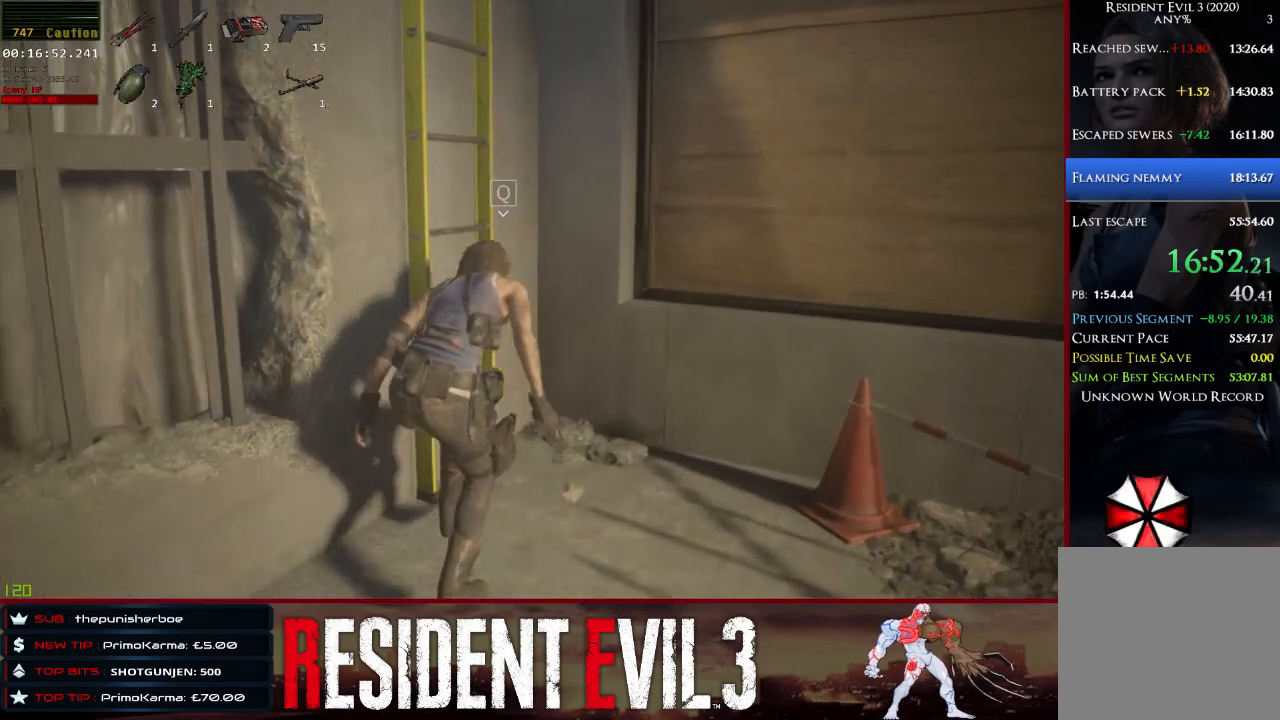
{"keys": ["shift", "w"], "mouse": [], "events": [[17, "q", "up"], [67, "q", "down"], [200, "q", "up"]]}
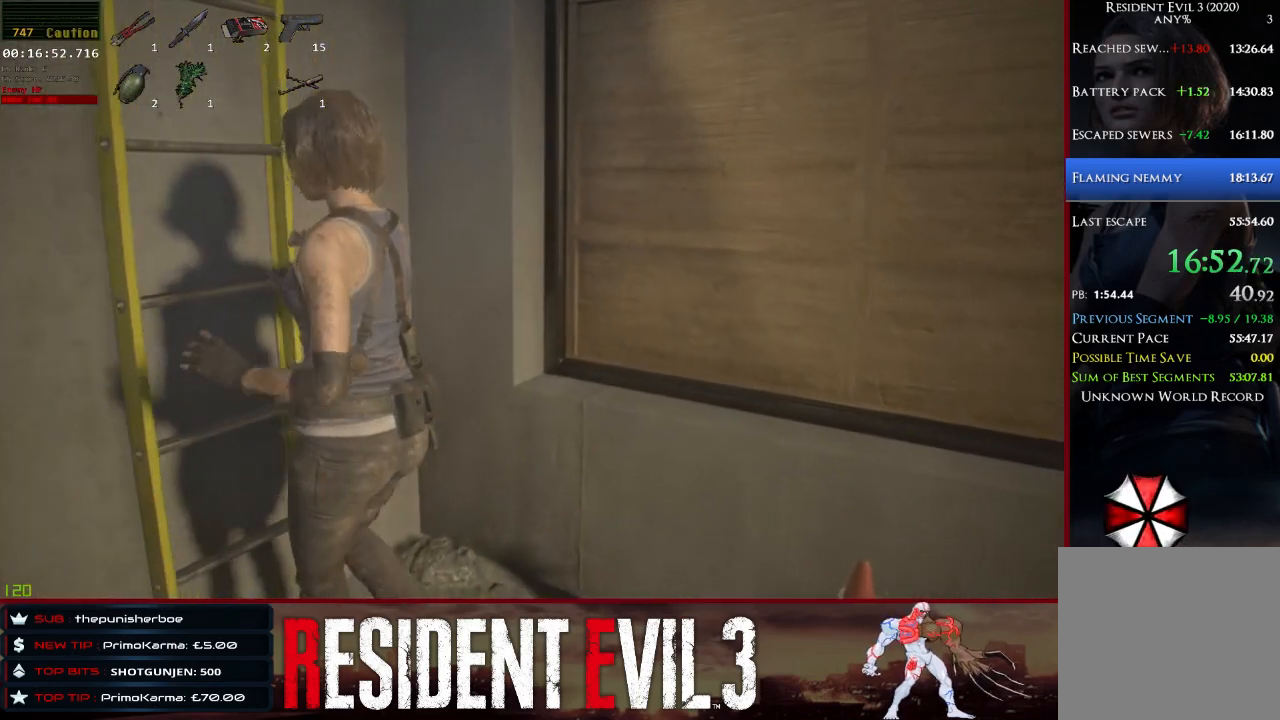
{"keys": ["shift", "w"], "mouse": [], "events": []}
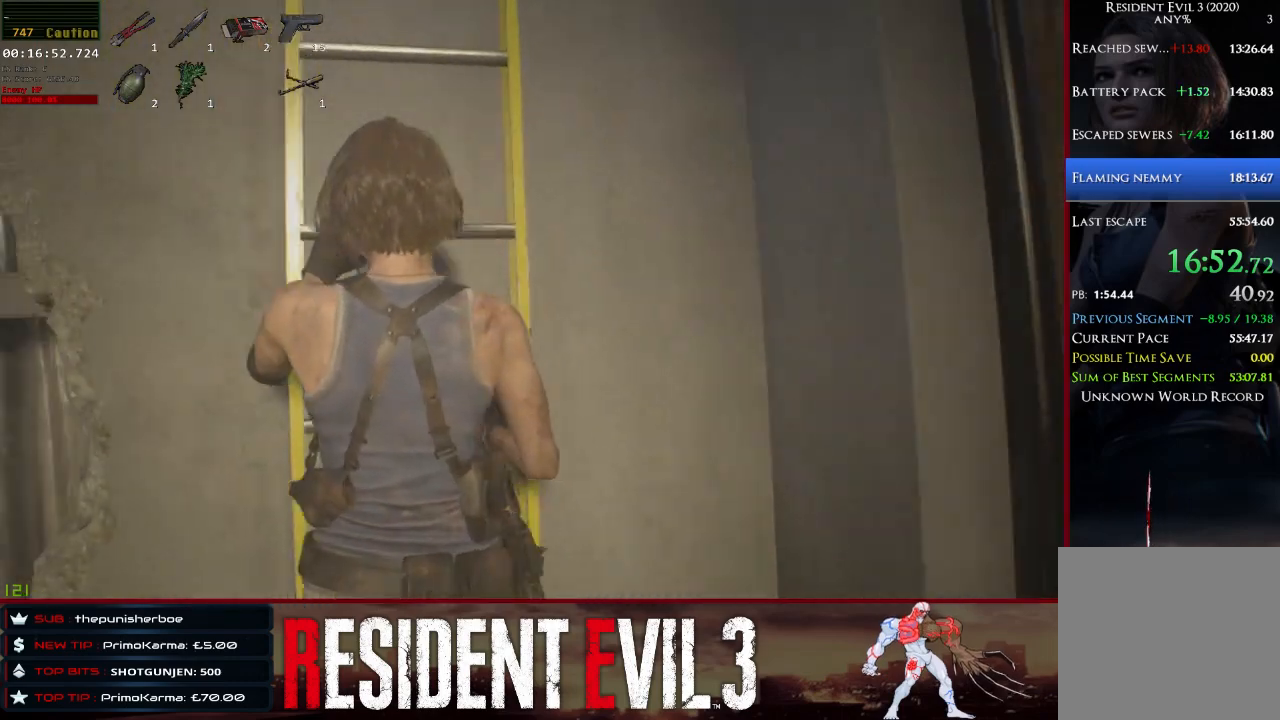
{"keys": ["shift", "w"], "mouse": [], "events": []}
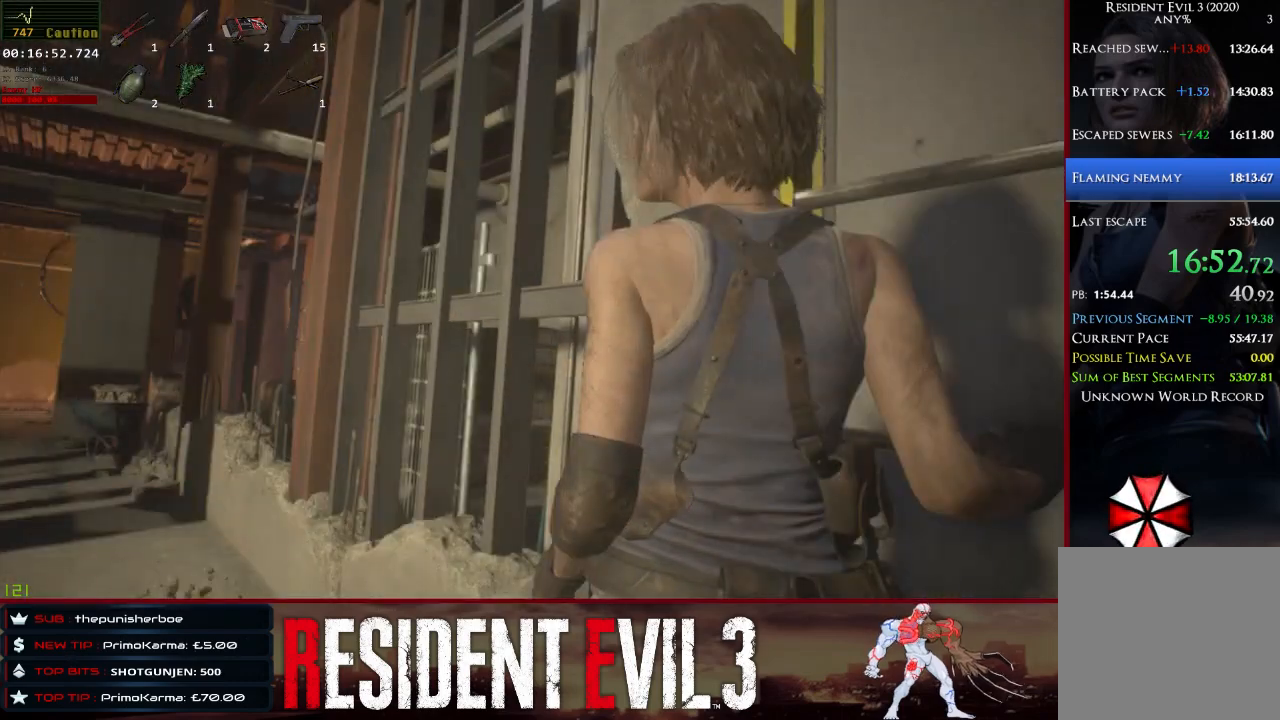
{"keys": [], "mouse": [], "events": [[300, "shift", "up"], [300, "w", "up"]]}
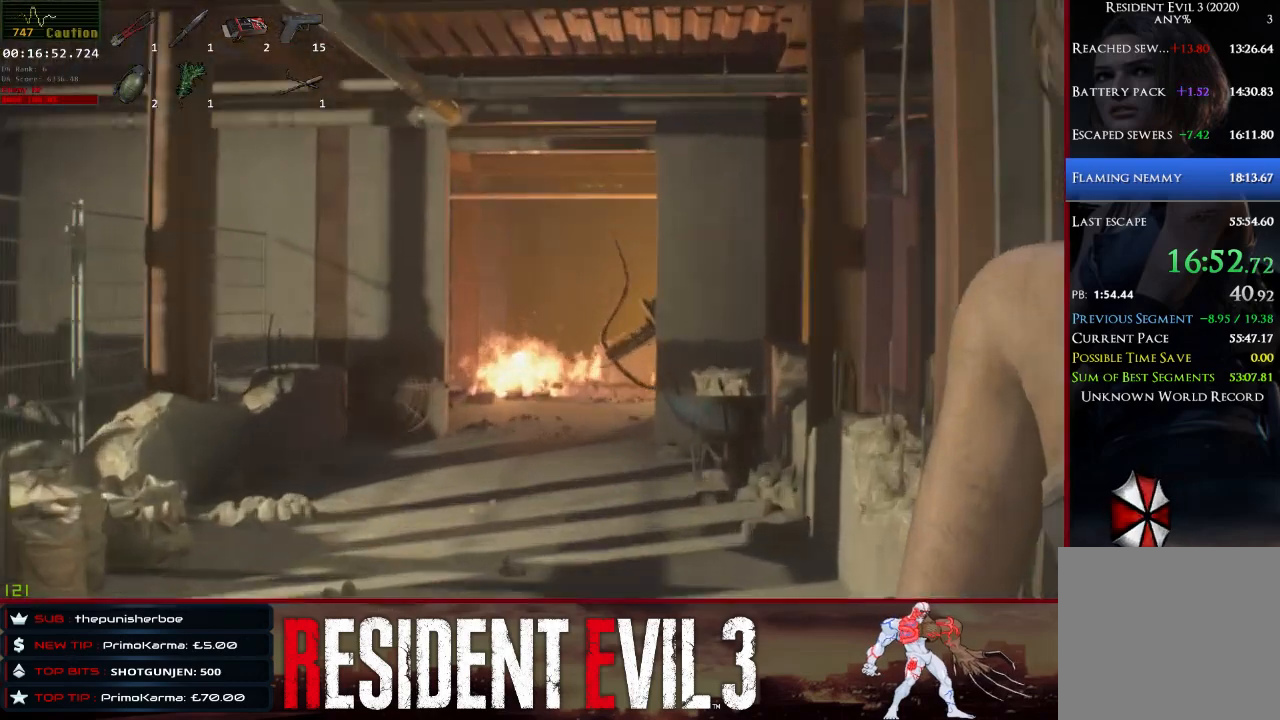
{"keys": [], "mouse": [], "events": [[167, "q", "down"], [300, "q", "up"]]}